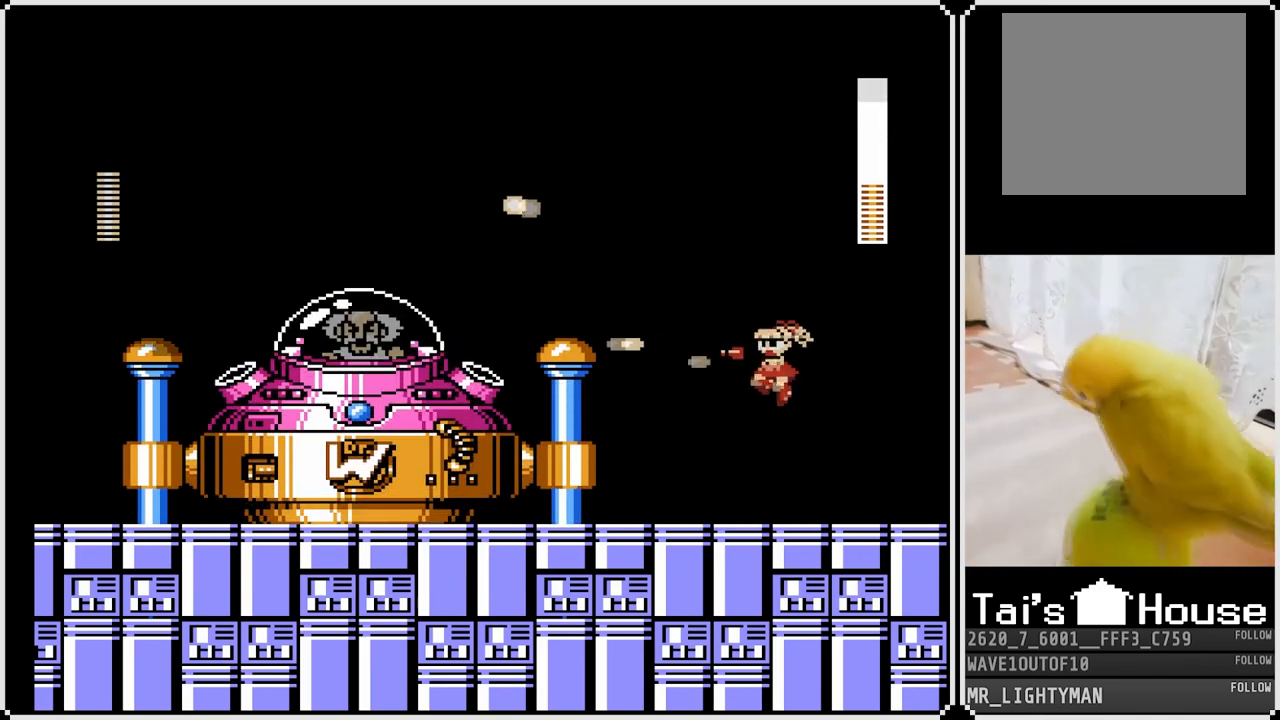
Gameplay with a controller (PlayStation layout); each line is a JSON object with the inputs held at the frame after it. "events" lists button and stick changes between this image and that frame as [ms after this image, input, new state], when the widget could be followed in between.
{"buttons": ["DPAD_RIGHT"], "left_stick": "center", "right_stick": "center", "events": [[50, "SQUARE", "up"], [83, "SQUARE", "down"], [100, "CROSS", "up"], [117, "CROSS", "down"], [150, "CROSS", "up"], [150, "SQUARE", "up"], [450, "DPAD_LEFT", "up"], [450, "DPAD_RIGHT", "down"]]}
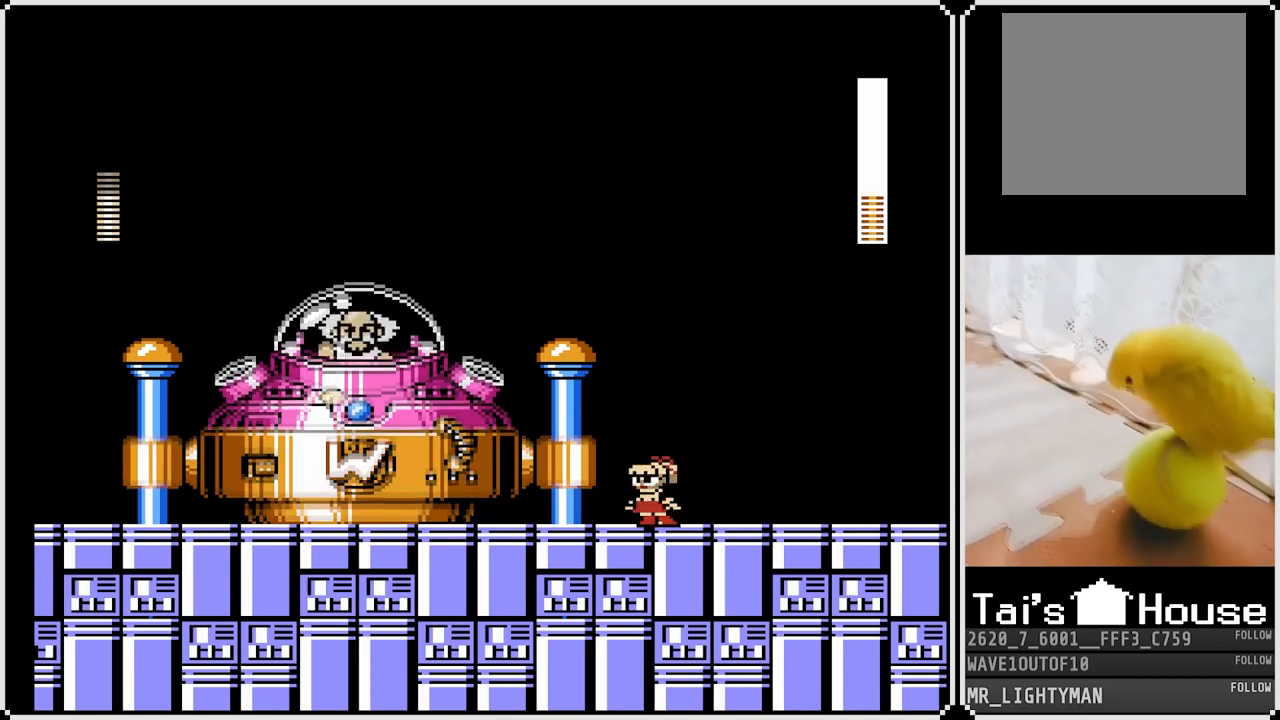
{"buttons": ["DPAD_RIGHT"], "left_stick": "center", "right_stick": "center", "events": []}
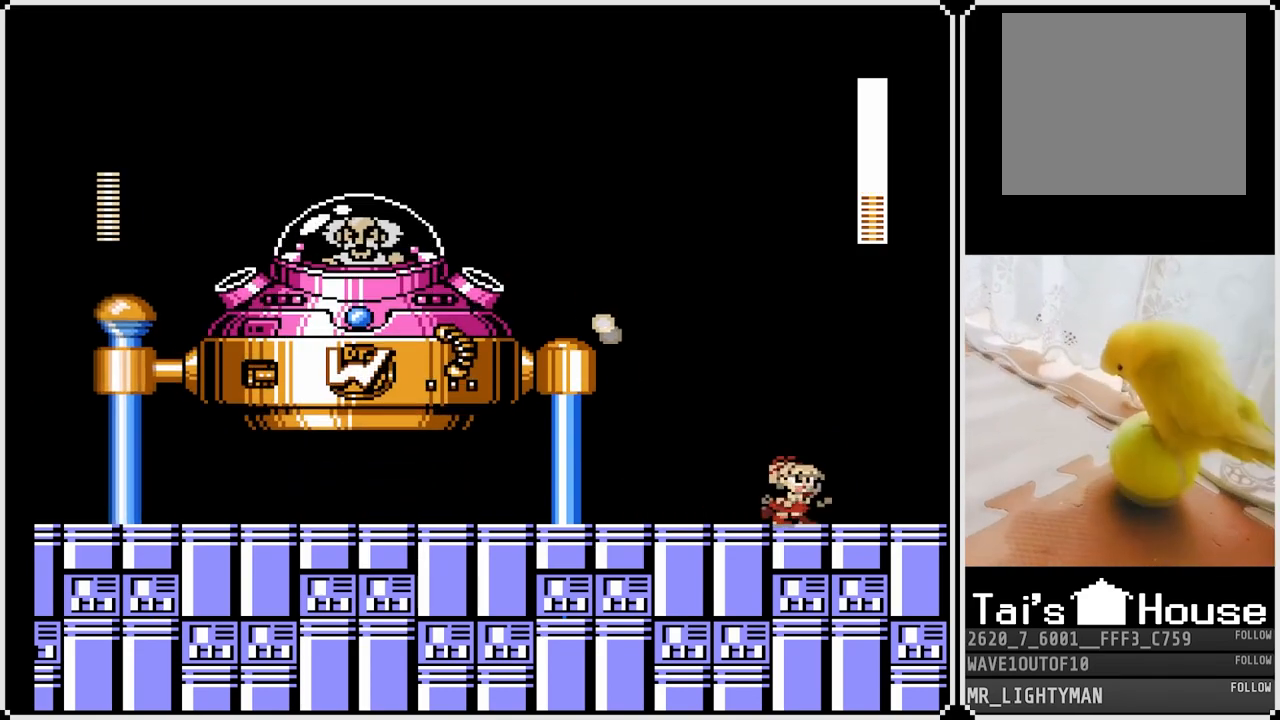
{"buttons": ["DPAD_LEFT"], "left_stick": "center", "right_stick": "center", "events": [[17, "CROSS", "down"], [183, "CROSS", "up"], [200, "DPAD_LEFT", "down"], [200, "DPAD_RIGHT", "up"]]}
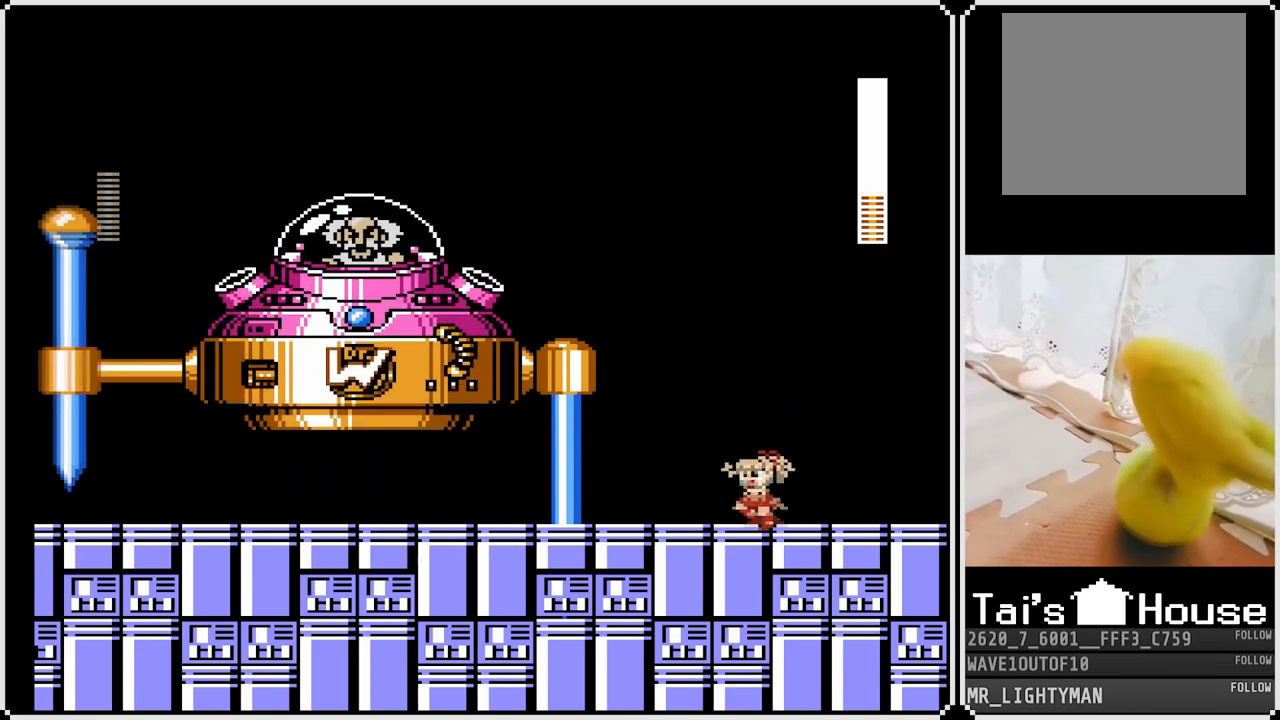
{"buttons": ["DPAD_RIGHT"], "left_stick": "center", "right_stick": "center", "events": [[133, "DPAD_RIGHT", "down"], [150, "DPAD_LEFT", "up"]]}
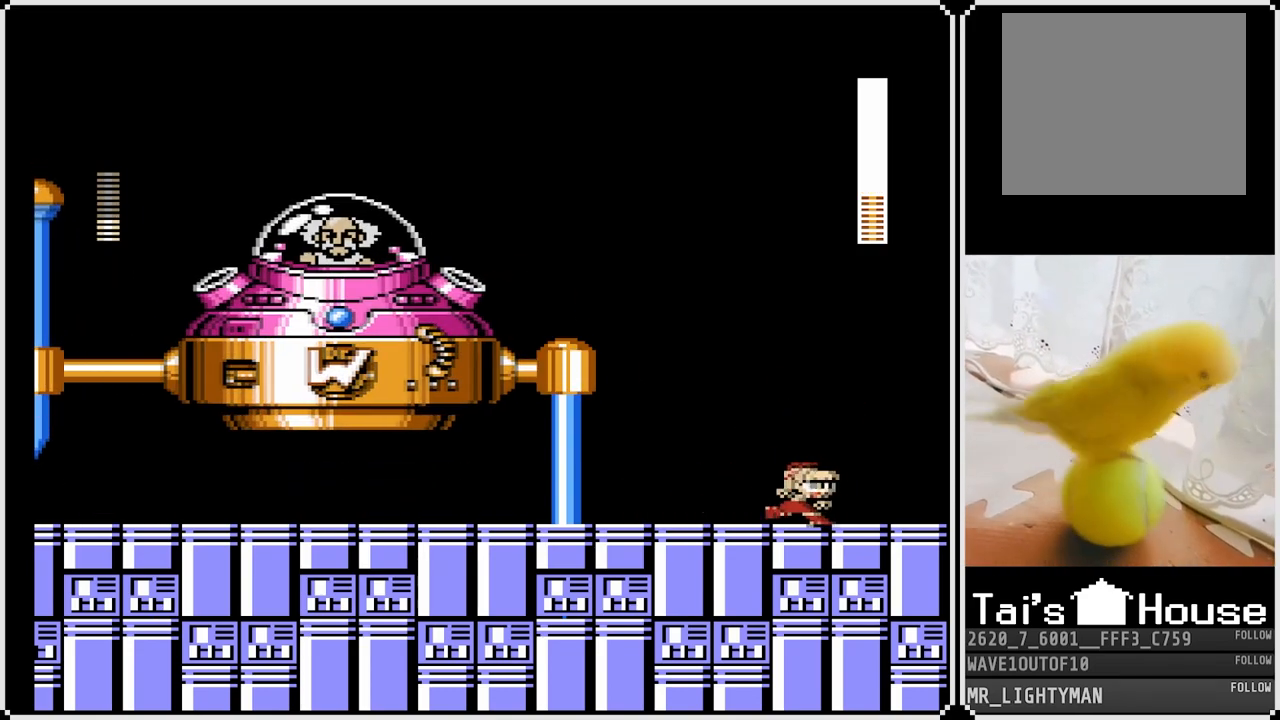
{"buttons": ["CROSS", "DPAD_RIGHT"], "left_stick": "center", "right_stick": "center", "events": [[283, "DPAD_RIGHT", "up"], [433, "DPAD_RIGHT", "down"], [450, "CROSS", "down"]]}
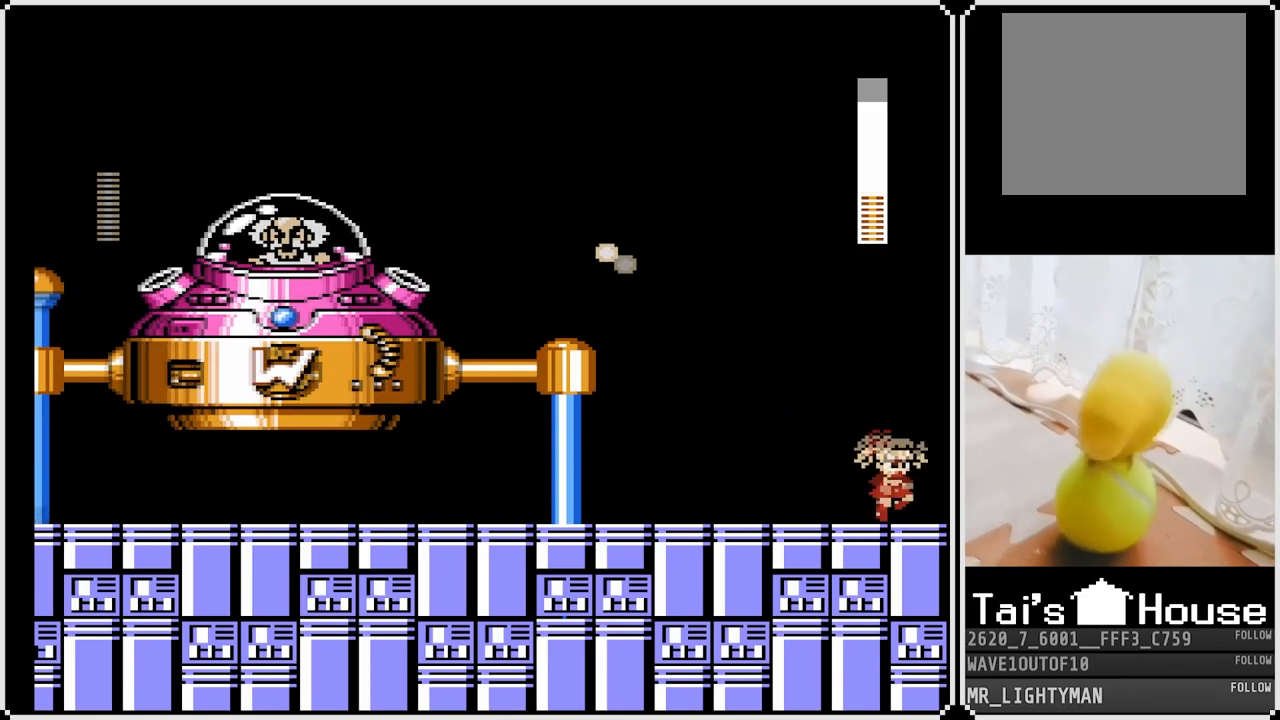
{"buttons": ["DPAD_LEFT"], "left_stick": "center", "right_stick": "center", "events": [[117, "DPAD_RIGHT", "up"], [133, "DPAD_LEFT", "down"], [217, "CROSS", "up"]]}
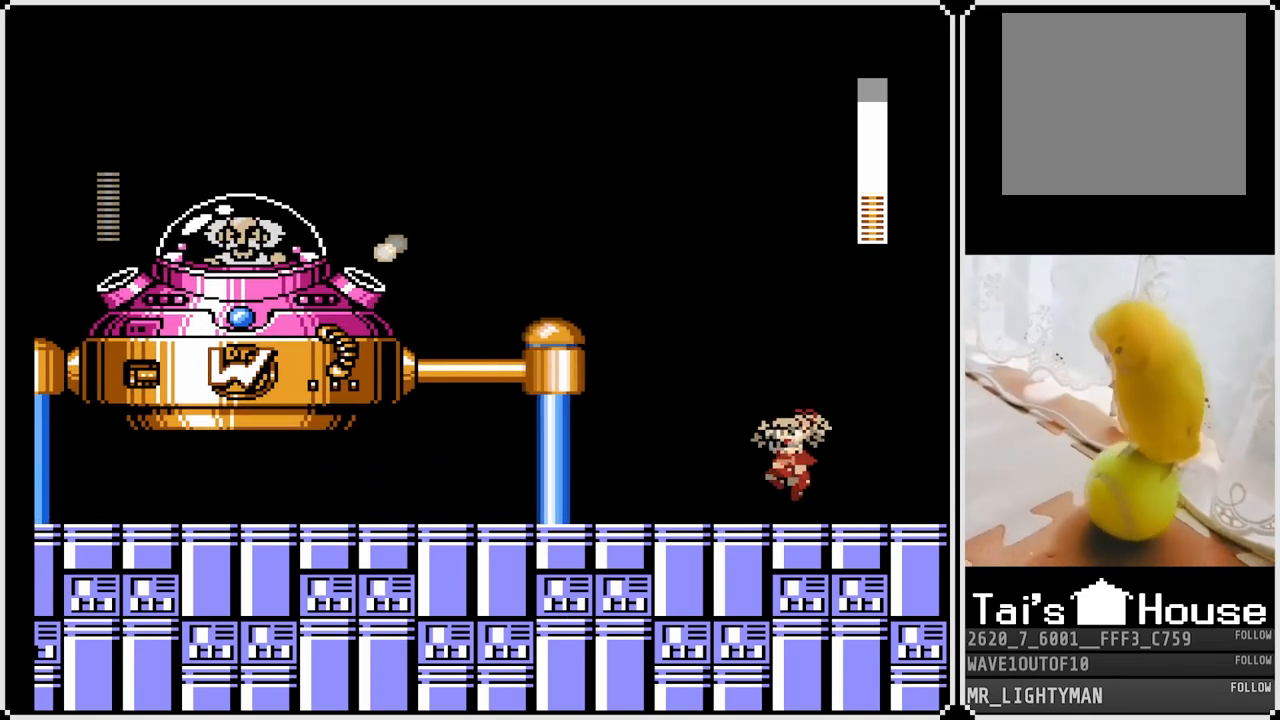
{"buttons": [], "left_stick": "center", "right_stick": "center", "events": [[467, "DPAD_LEFT", "up"]]}
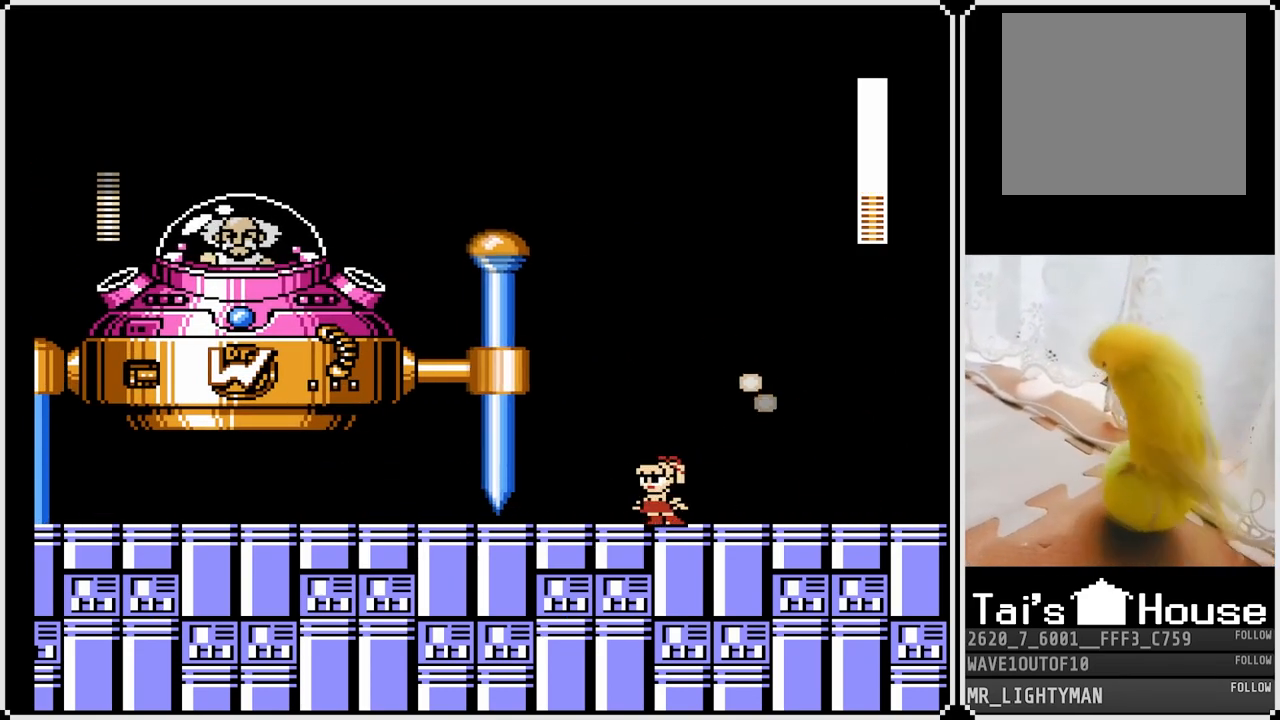
{"buttons": [], "left_stick": "center", "right_stick": "center", "events": []}
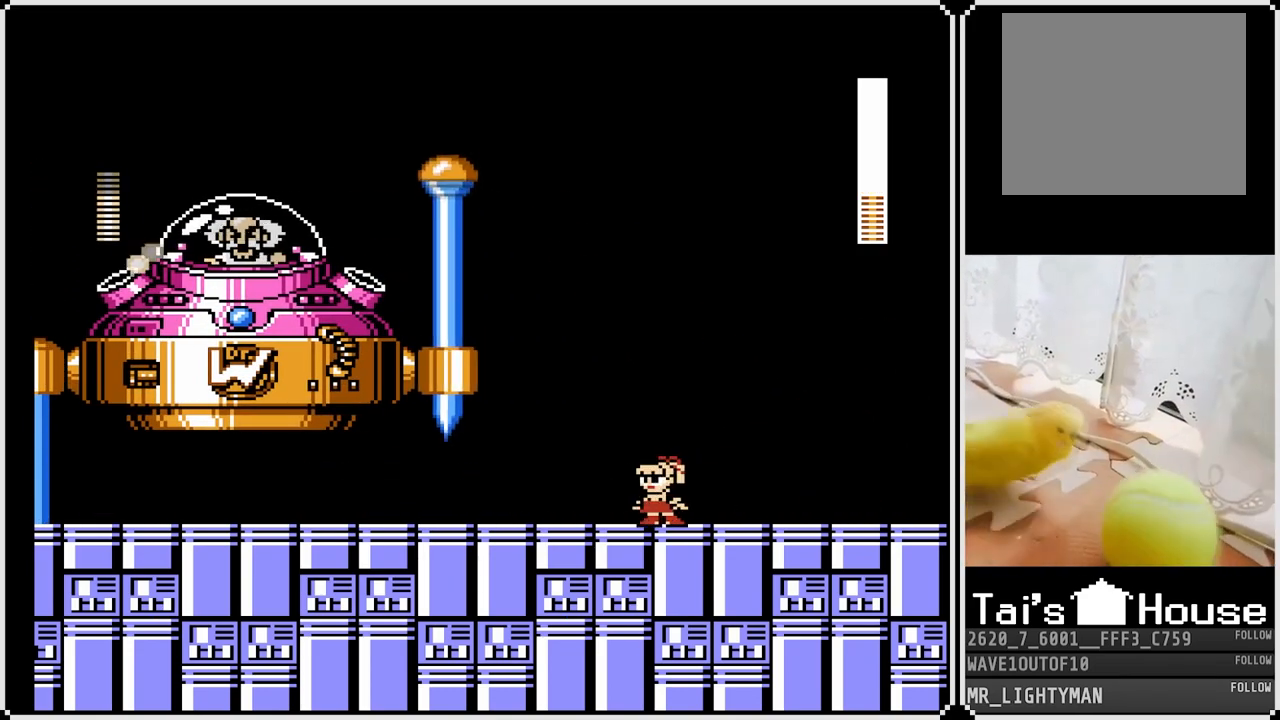
{"buttons": ["DPAD_RIGHT"], "left_stick": "center", "right_stick": "center", "events": [[100, "DPAD_RIGHT", "down"]]}
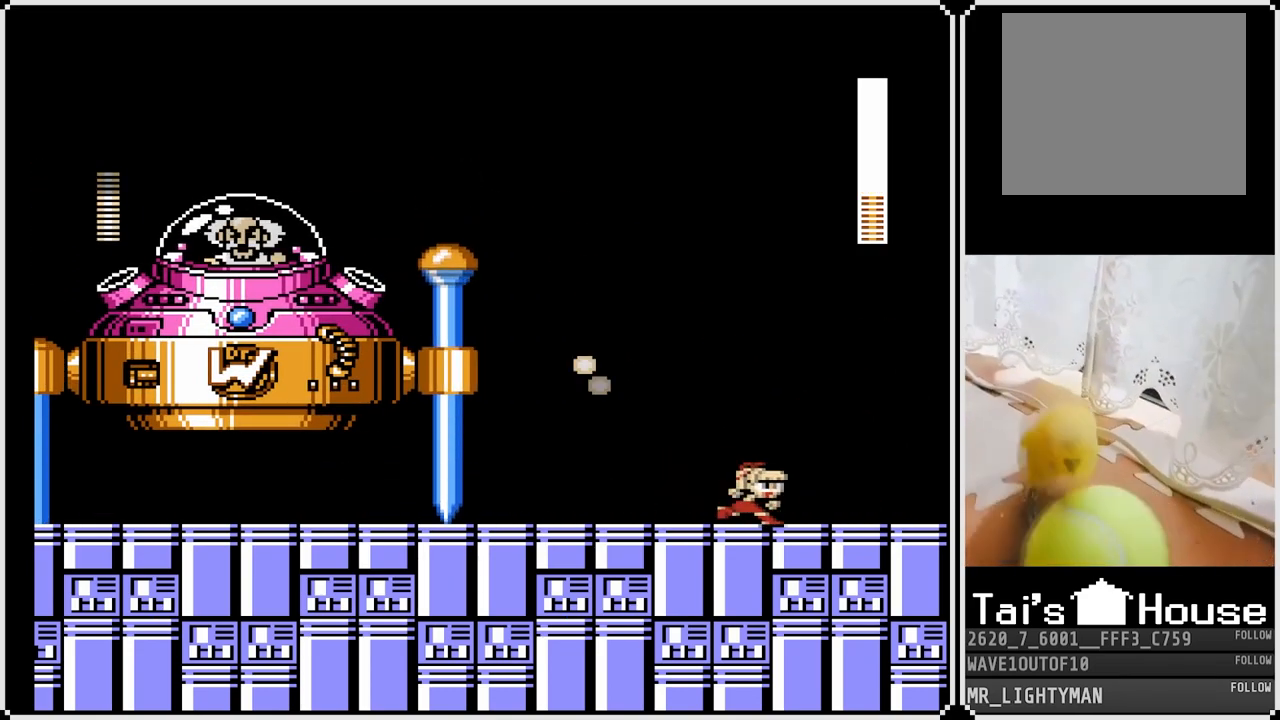
{"buttons": ["CROSS", "DPAD_LEFT"], "left_stick": "center", "right_stick": "center", "events": [[217, "DPAD_LEFT", "down"], [233, "DPAD_RIGHT", "up"], [350, "CROSS", "down"]]}
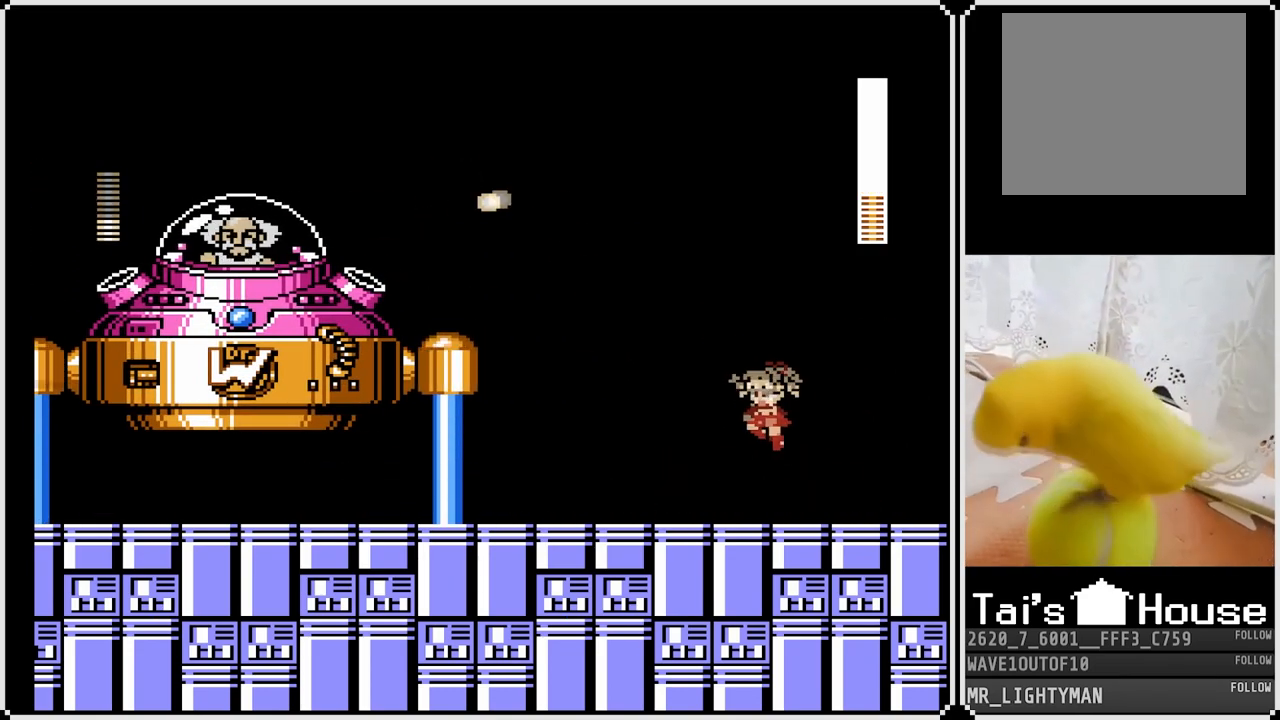
{"buttons": ["DPAD_LEFT"], "left_stick": "center", "right_stick": "center", "events": [[117, "SQUARE", "down"], [200, "SQUARE", "up"], [217, "CROSS", "up"], [250, "CROSS", "down"], [250, "SQUARE", "down"], [350, "SQUARE", "up"], [367, "SQUARE", "down"], [383, "CROSS", "up"], [433, "SQUARE", "up"]]}
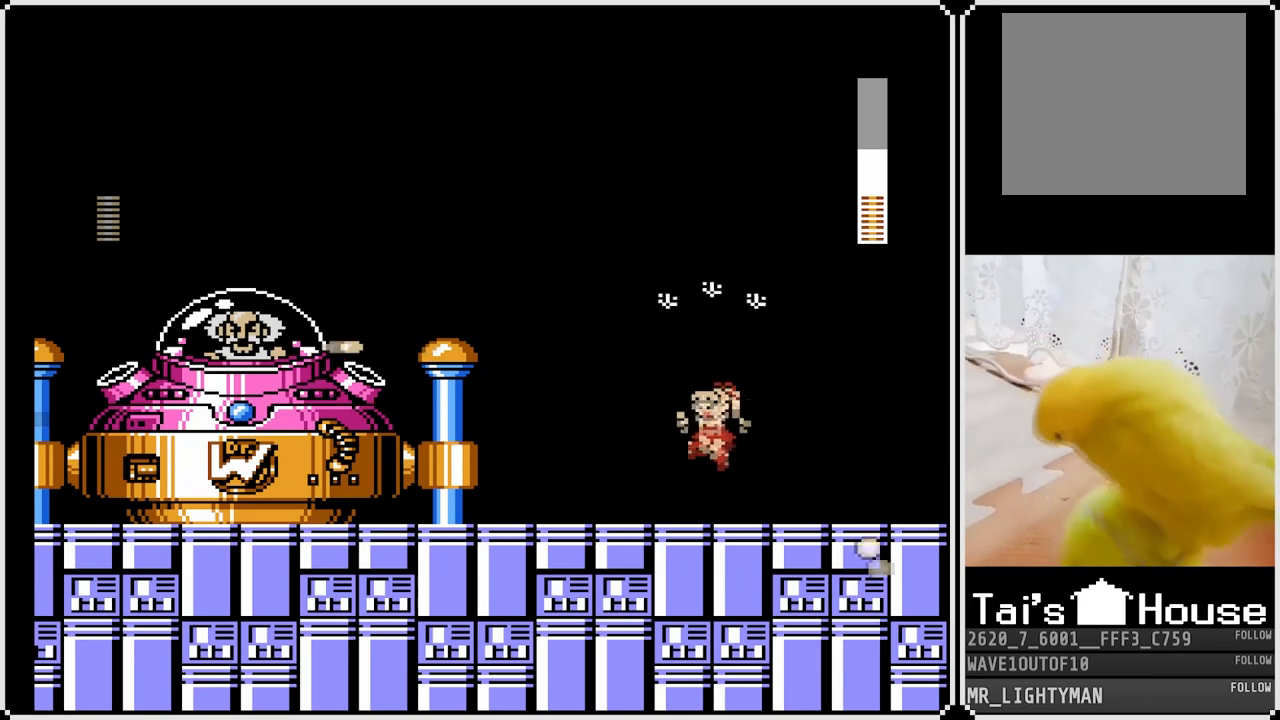
{"buttons": ["CROSS", "DPAD_LEFT"], "left_stick": "center", "right_stick": "center", "events": [[367, "CROSS", "down"]]}
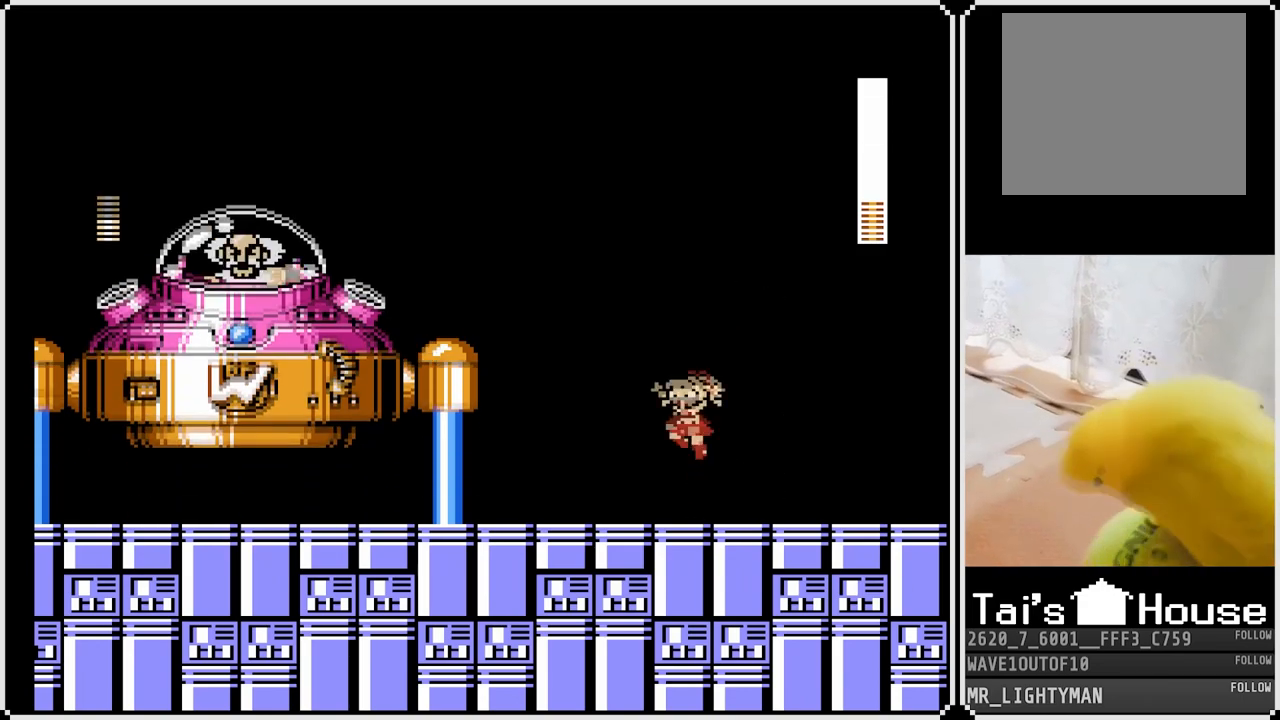
{"buttons": ["DPAD_RIGHT"], "left_stick": "center", "right_stick": "center", "events": [[67, "CROSS", "up"], [100, "SQUARE", "down"], [217, "SQUARE", "up"], [250, "DPAD_LEFT", "up"], [267, "DPAD_RIGHT", "down"]]}
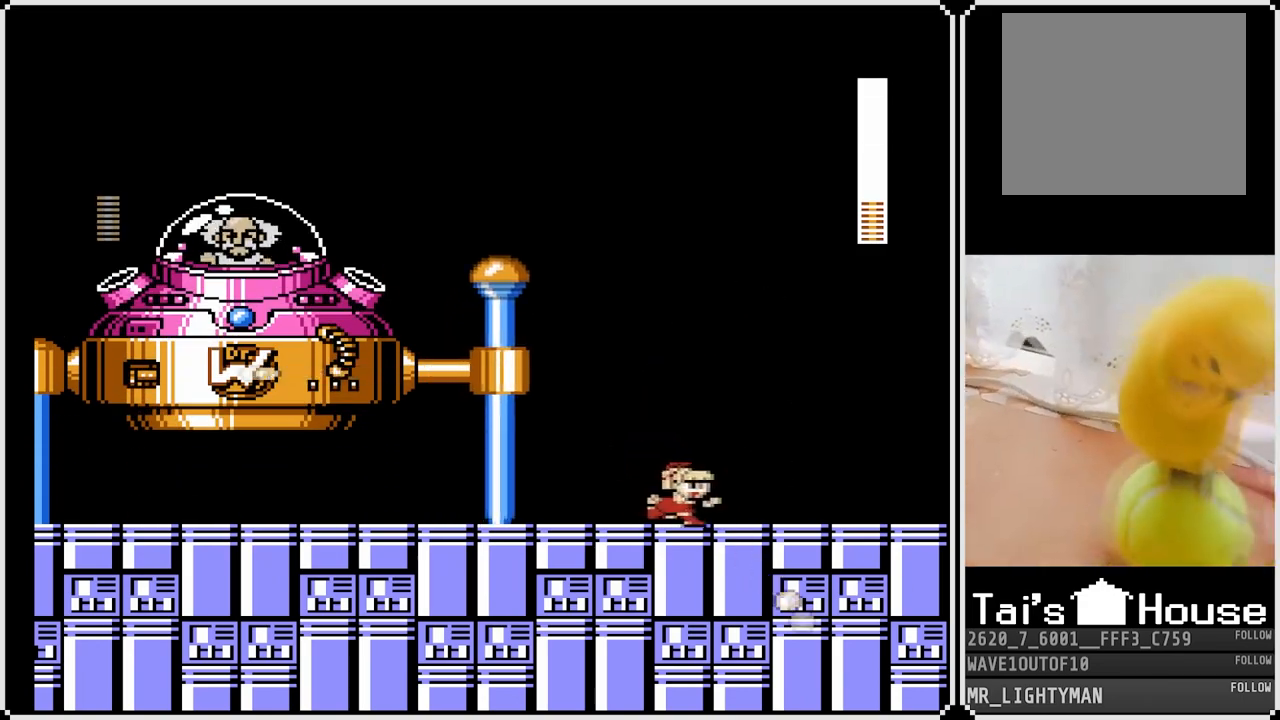
{"buttons": ["DPAD_RIGHT"], "left_stick": "center", "right_stick": "center", "events": []}
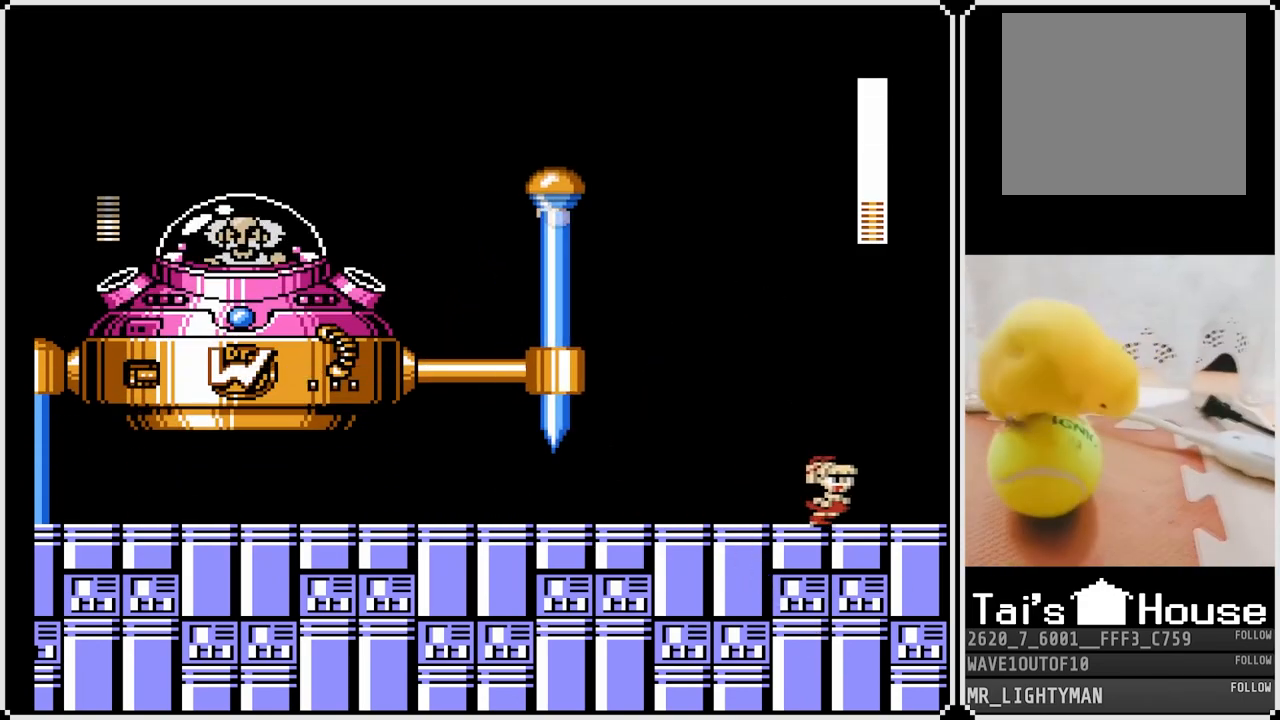
{"buttons": ["DPAD_LEFT"], "left_stick": "center", "right_stick": "center", "events": [[267, "CROSS", "down"], [350, "DPAD_RIGHT", "up"], [367, "DPAD_LEFT", "down"], [400, "CROSS", "up"]]}
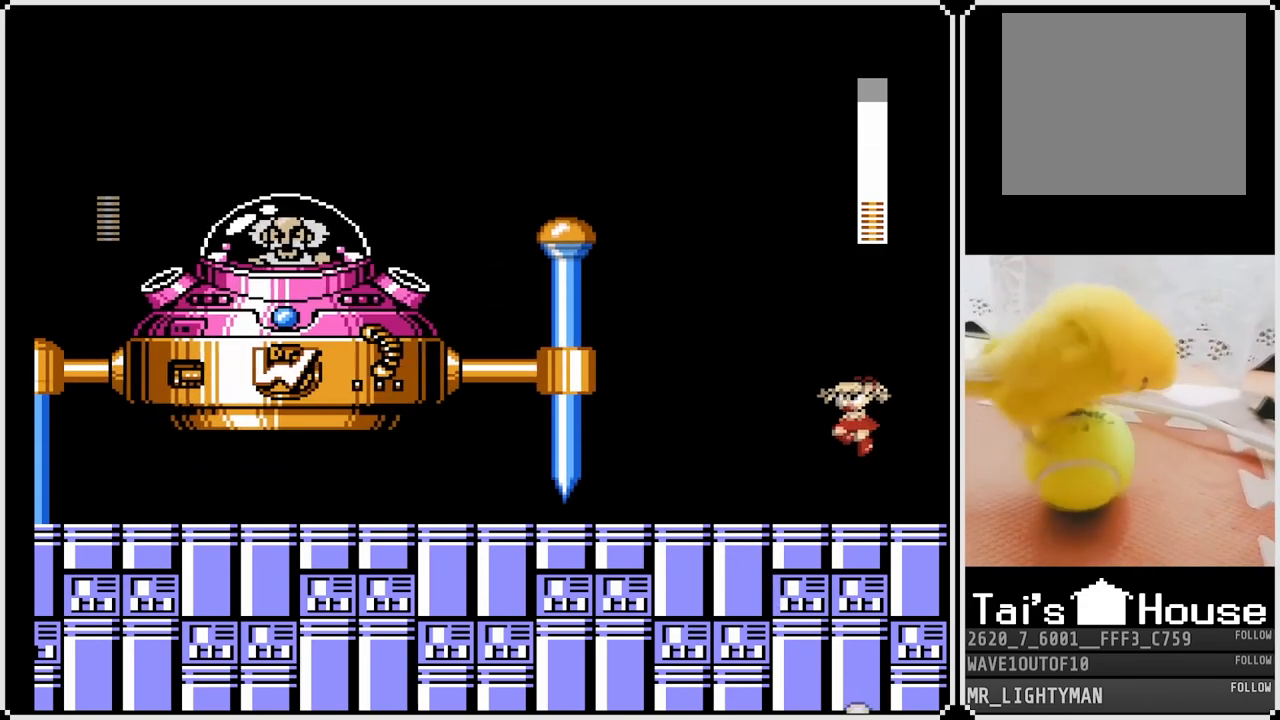
{"buttons": ["DPAD_RIGHT"], "left_stick": "center", "right_stick": "center", "events": [[317, "DPAD_LEFT", "up"], [333, "DPAD_RIGHT", "down"]]}
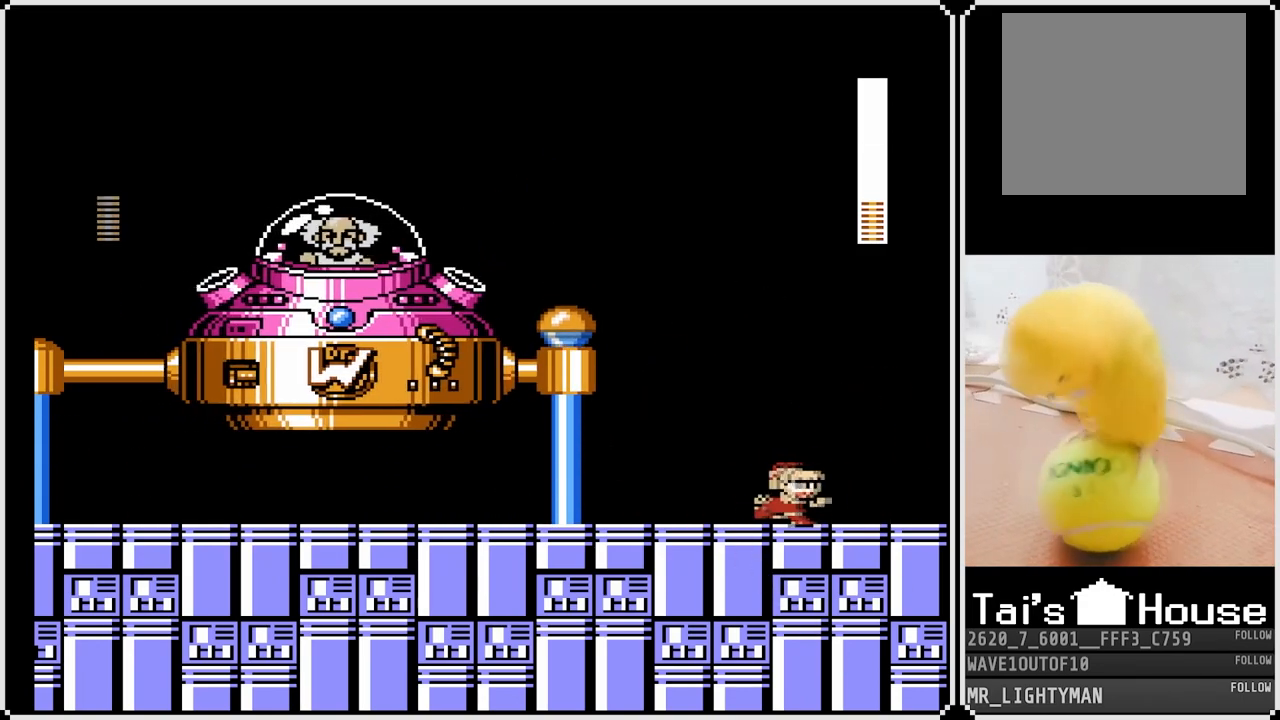
{"buttons": ["DPAD_RIGHT"], "left_stick": "center", "right_stick": "center", "events": []}
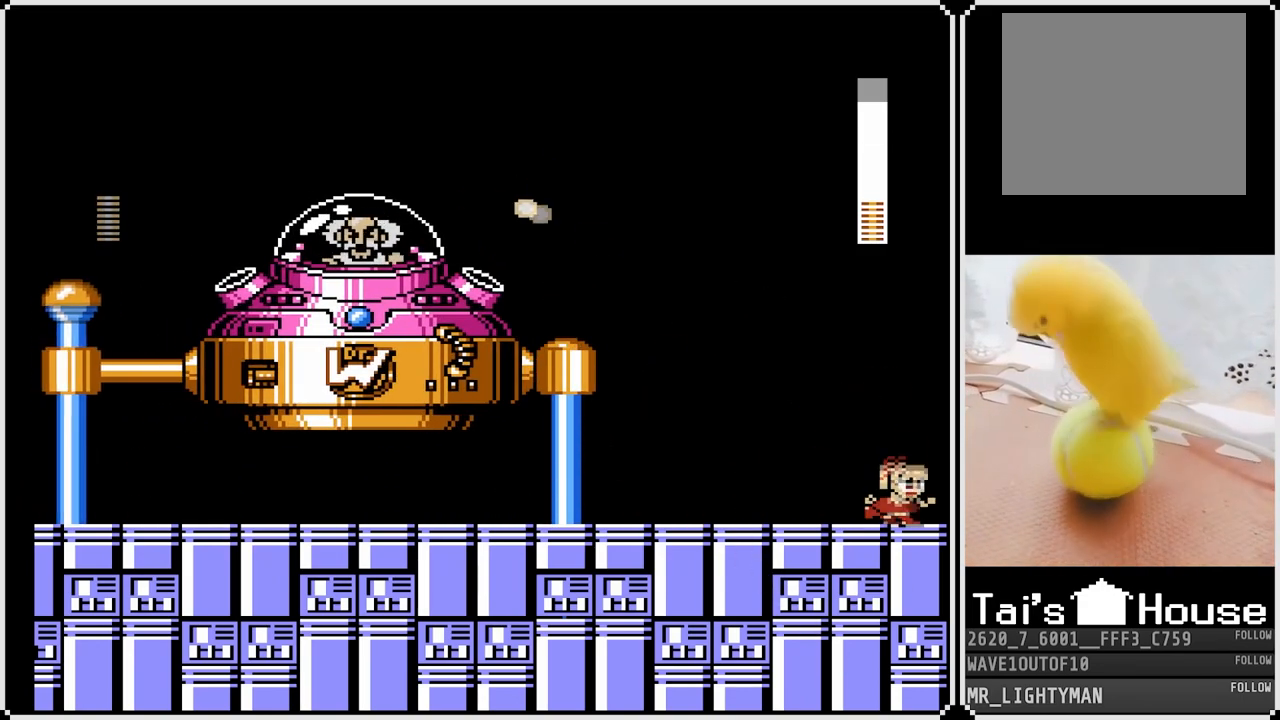
{"buttons": ["DPAD_LEFT"], "left_stick": "center", "right_stick": "center", "events": [[17, "CROSS", "down"], [217, "DPAD_RIGHT", "up"], [267, "DPAD_LEFT", "down"], [317, "CROSS", "up"]]}
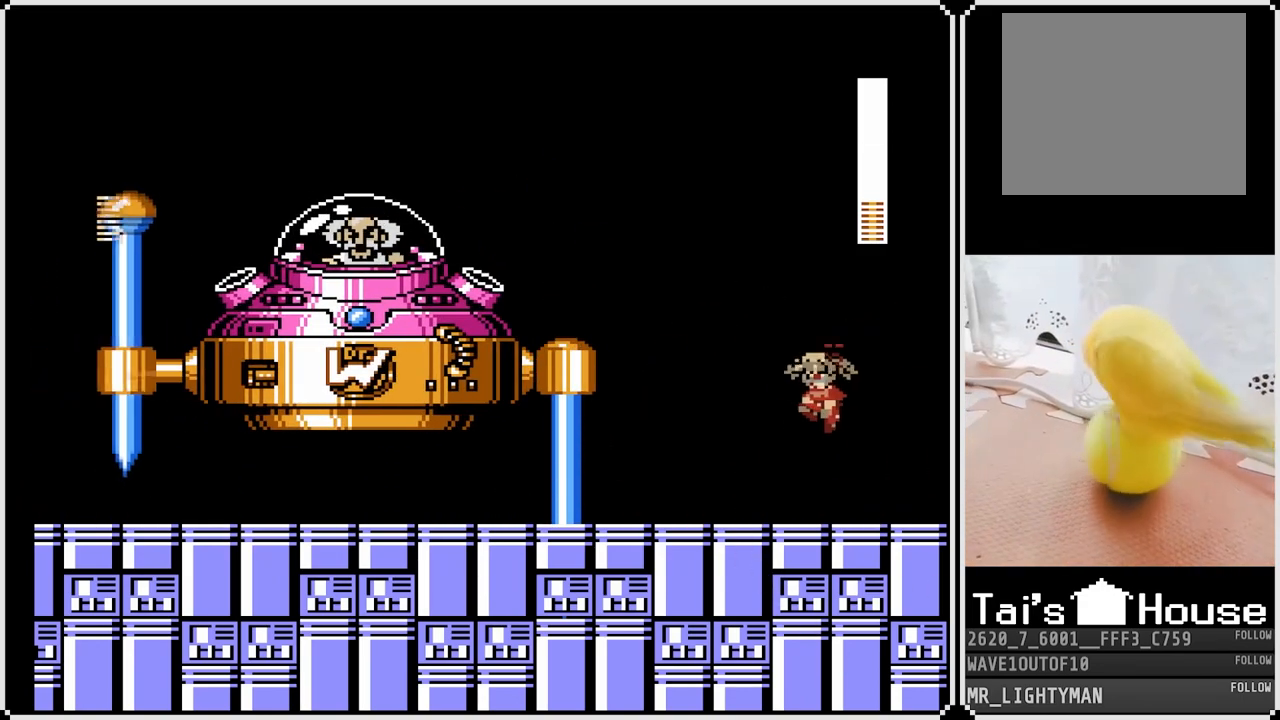
{"buttons": [], "left_stick": "center", "right_stick": "center", "events": [[450, "DPAD_LEFT", "up"]]}
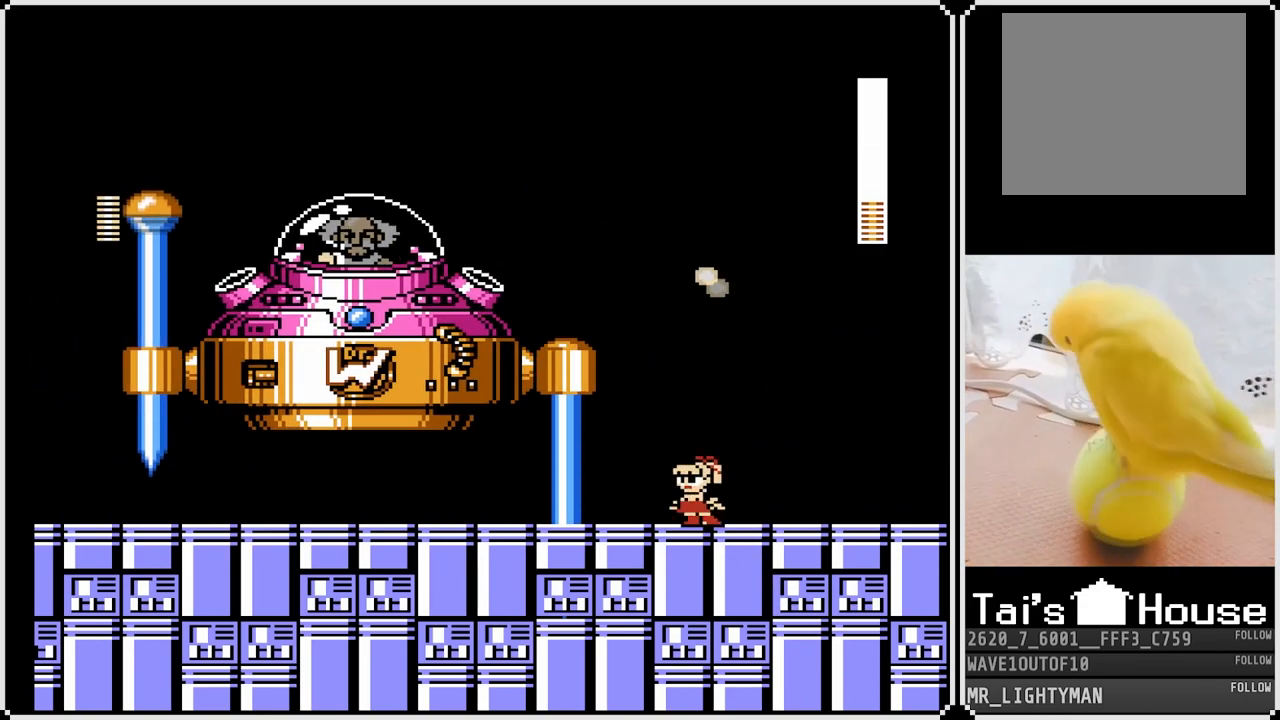
{"buttons": ["DPAD_RIGHT"], "left_stick": "center", "right_stick": "center", "events": [[183, "DPAD_RIGHT", "down"]]}
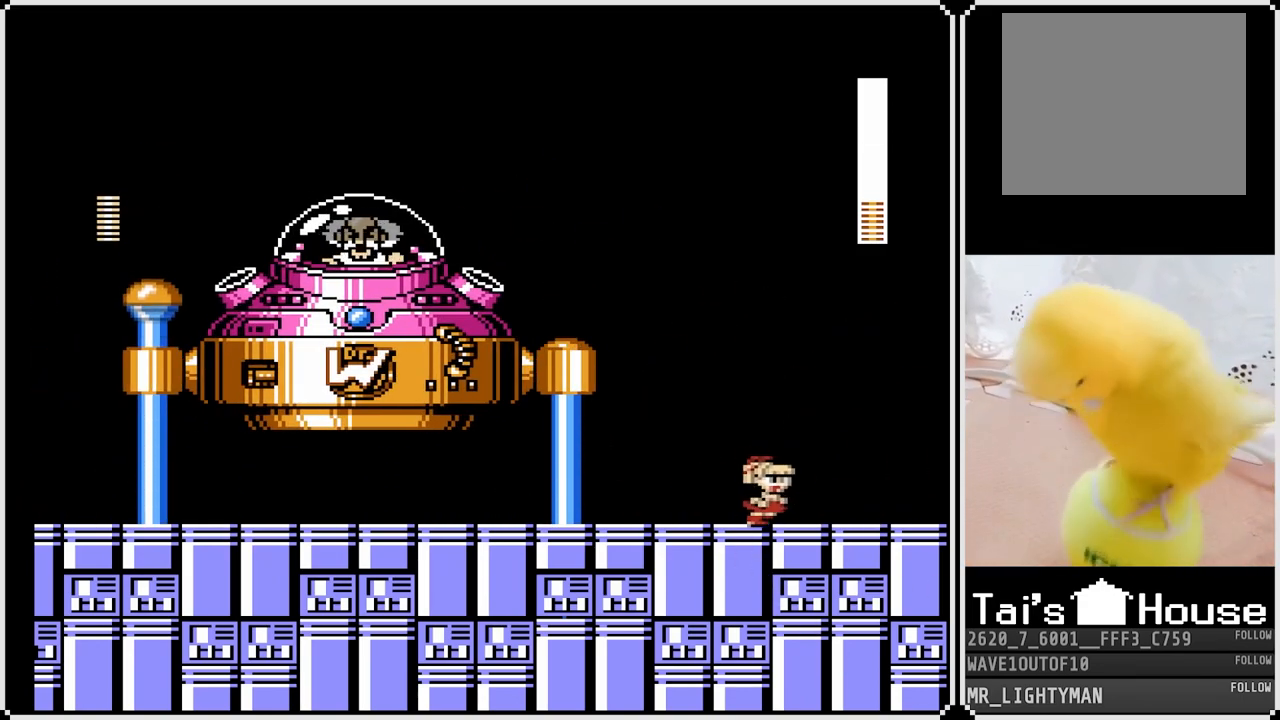
{"buttons": ["CROSS", "DPAD_RIGHT"], "left_stick": "center", "right_stick": "center", "events": [[283, "CROSS", "down"]]}
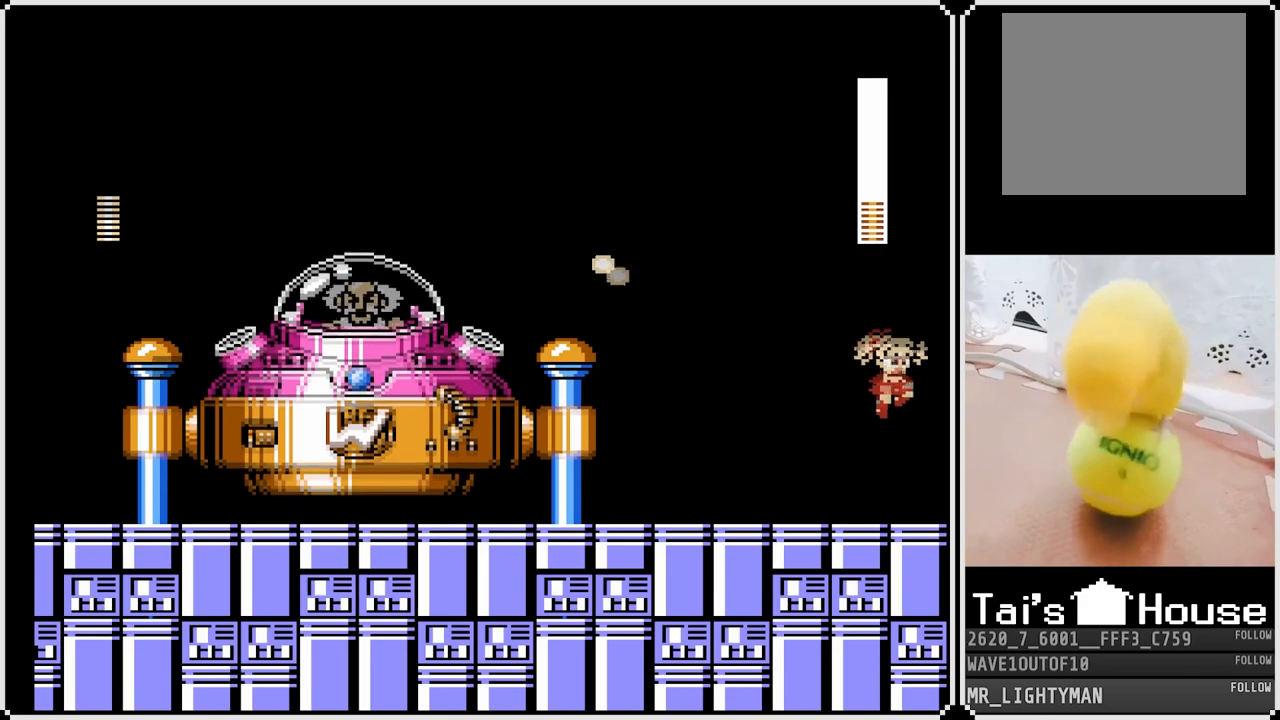
{"buttons": ["DPAD_LEFT"], "left_stick": "center", "right_stick": "center", "events": [[17, "DPAD_LEFT", "down"], [17, "DPAD_RIGHT", "up"], [83, "SQUARE", "down"], [150, "SQUARE", "up"], [167, "CROSS", "up"], [183, "CROSS", "down"], [200, "SQUARE", "down"], [267, "SQUARE", "up"], [300, "SQUARE", "down"], [333, "CROSS", "up"], [367, "SQUARE", "up"]]}
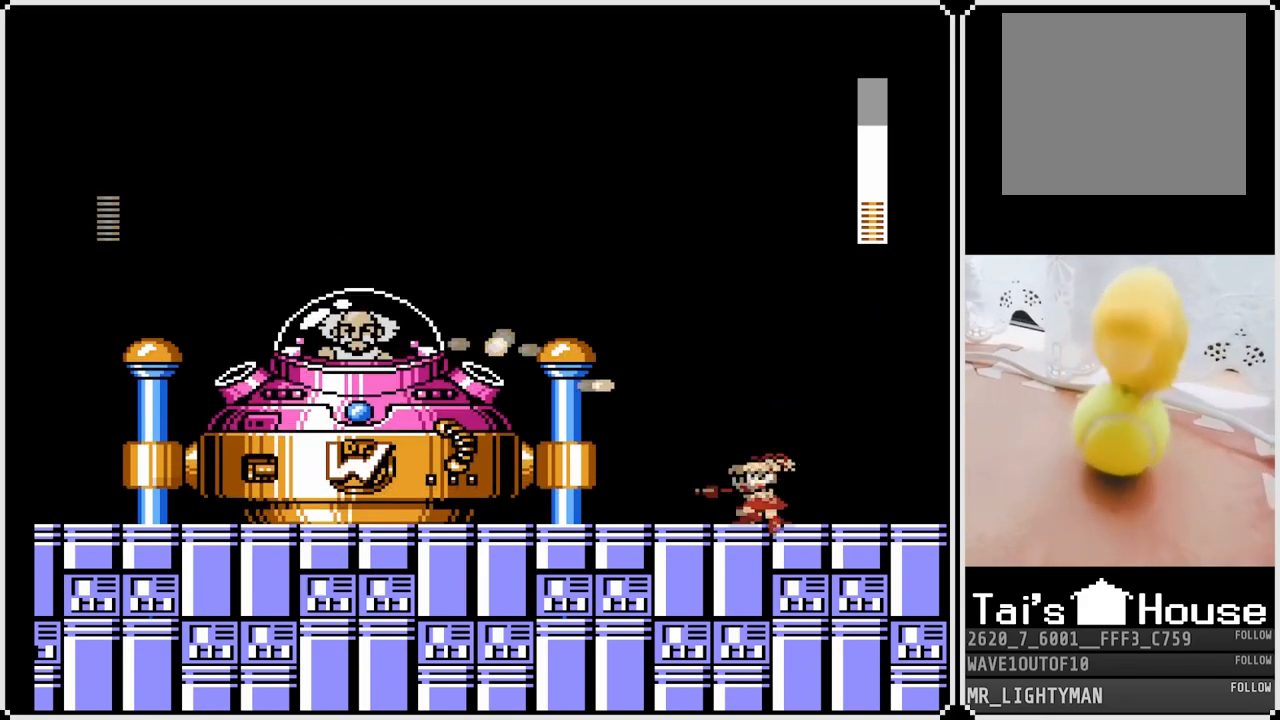
{"buttons": ["DPAD_LEFT"], "left_stick": "center", "right_stick": "center", "events": [[183, "DPAD_LEFT", "up"], [333, "DPAD_LEFT", "down"]]}
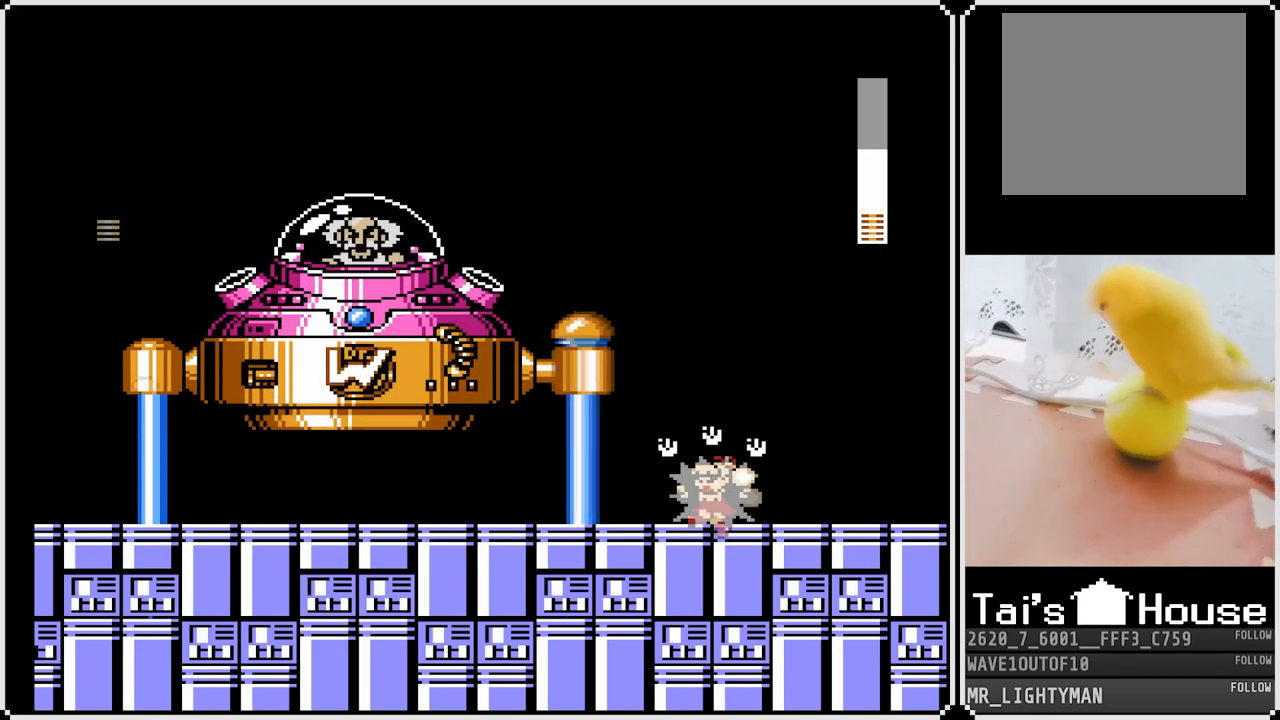
{"buttons": ["DPAD_RIGHT"], "left_stick": "center", "right_stick": "center", "events": [[83, "DPAD_LEFT", "up"], [367, "DPAD_RIGHT", "down"]]}
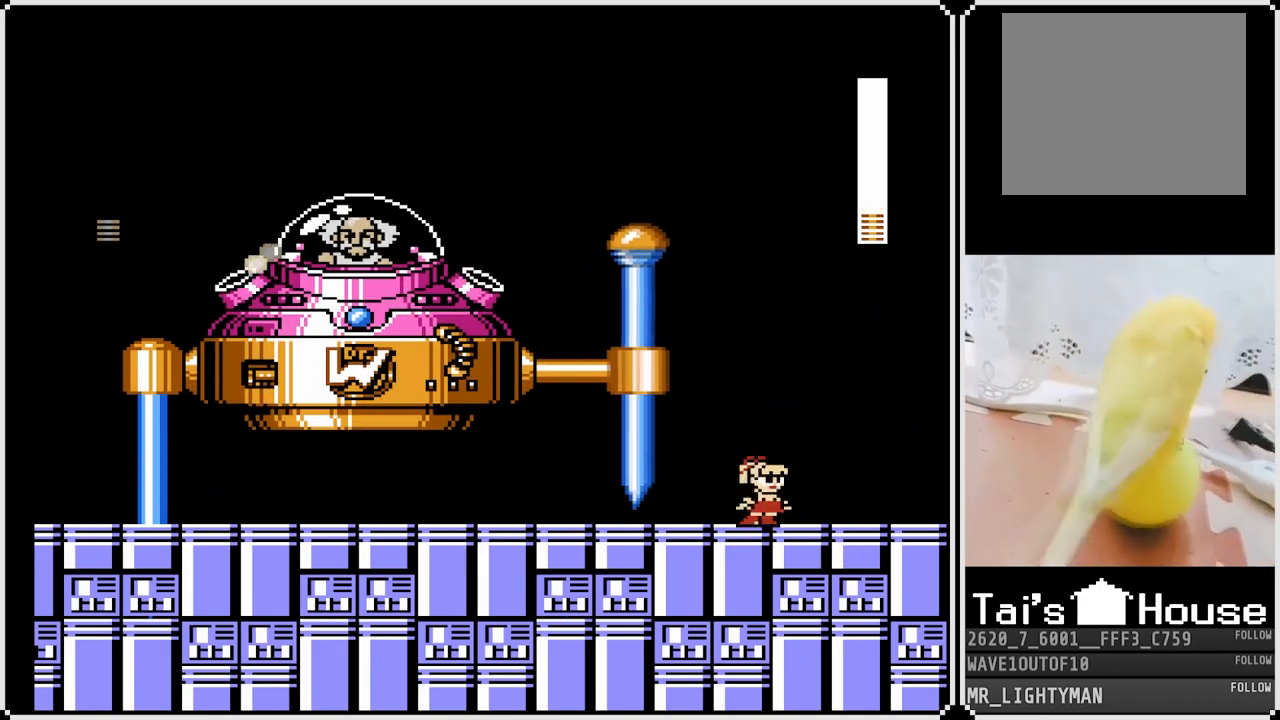
{"buttons": [], "left_stick": "center", "right_stick": "center", "events": [[183, "START", "down"], [200, "DPAD_RIGHT", "up"], [333, "START", "up"]]}
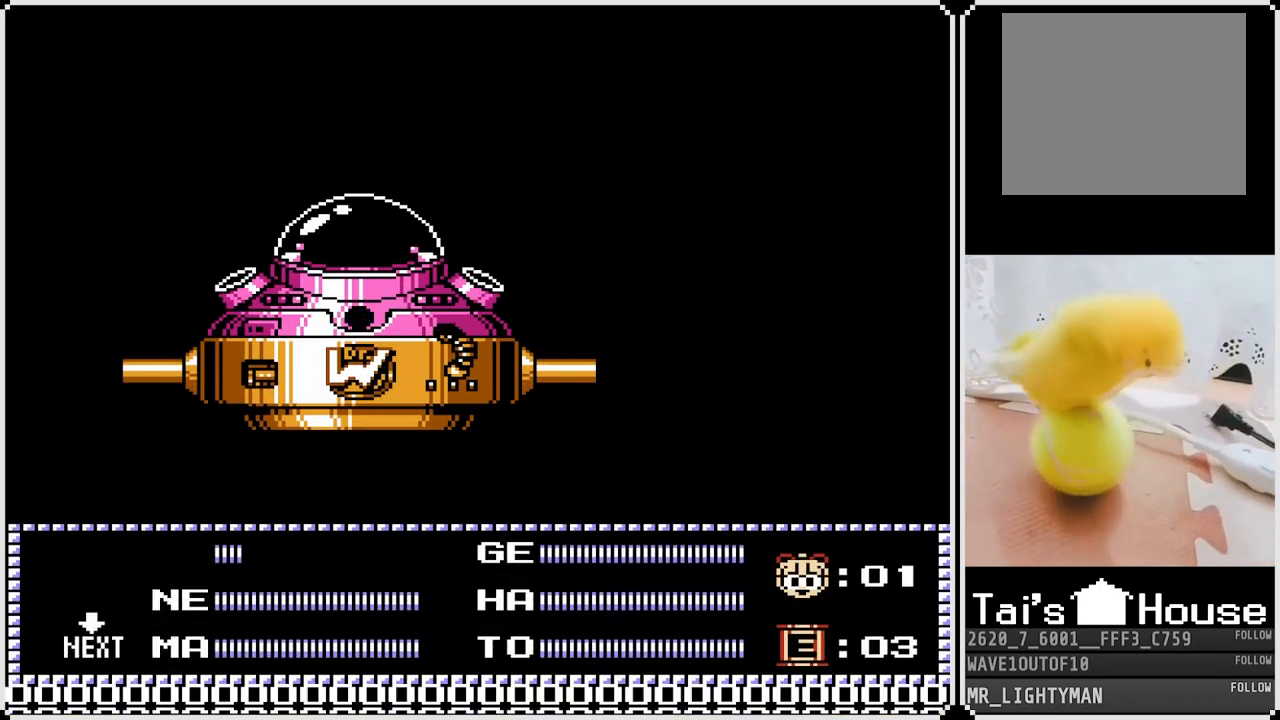
{"buttons": [], "left_stick": "center", "right_stick": "center", "events": [[133, "DPAD_RIGHT", "down"], [233, "DPAD_RIGHT", "up"], [317, "DPAD_RIGHT", "down"], [433, "DPAD_RIGHT", "up"]]}
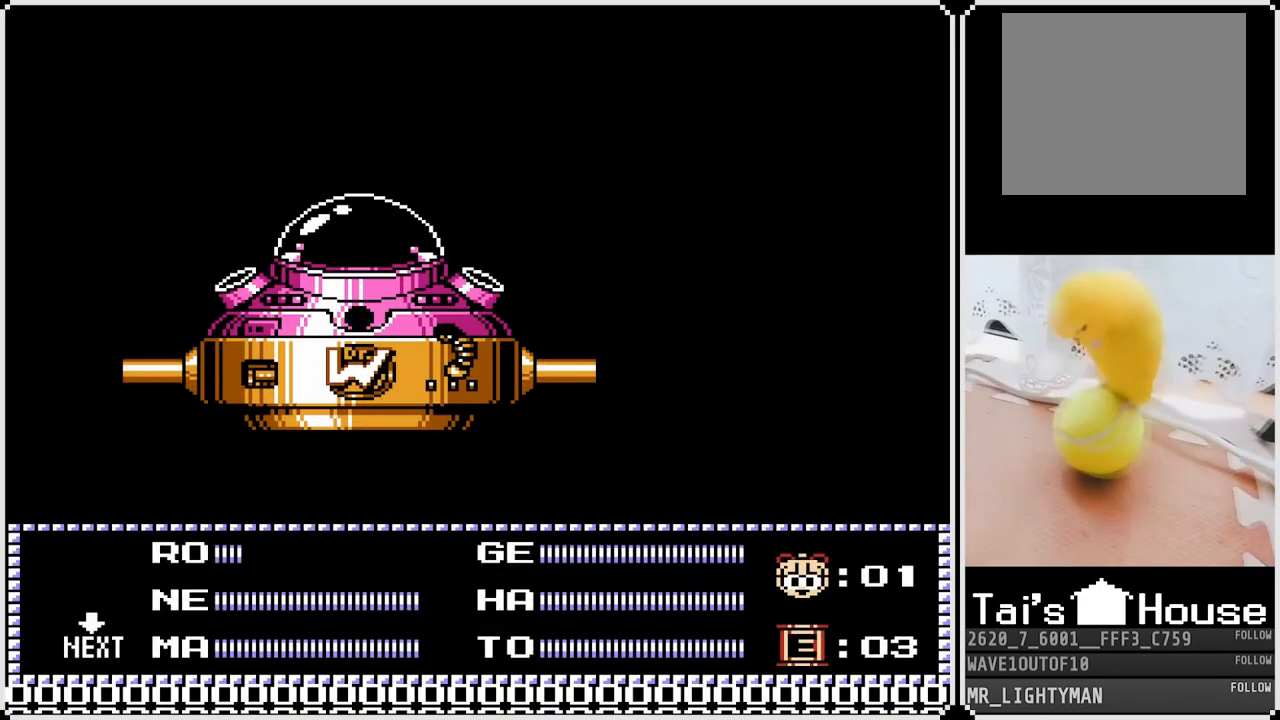
{"buttons": [], "left_stick": "center", "right_stick": "center", "events": [[50, "START", "down"], [200, "START", "up"]]}
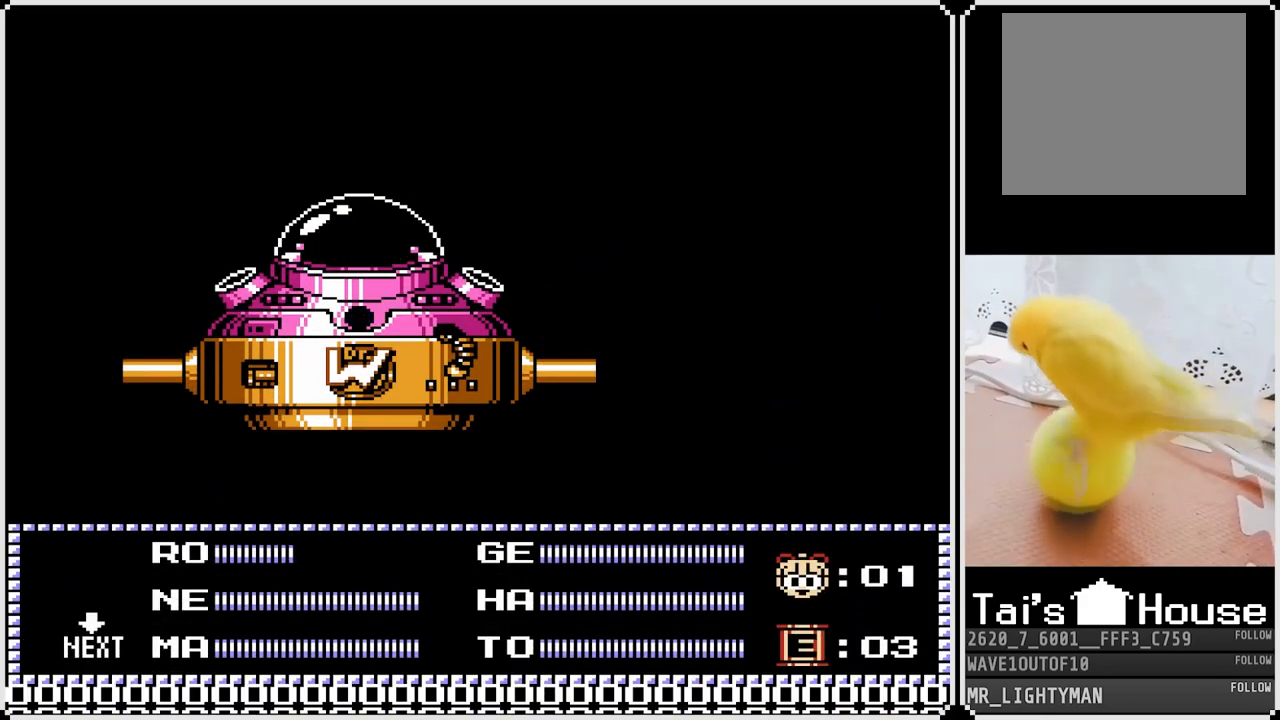
{"buttons": [], "left_stick": "center", "right_stick": "center", "events": []}
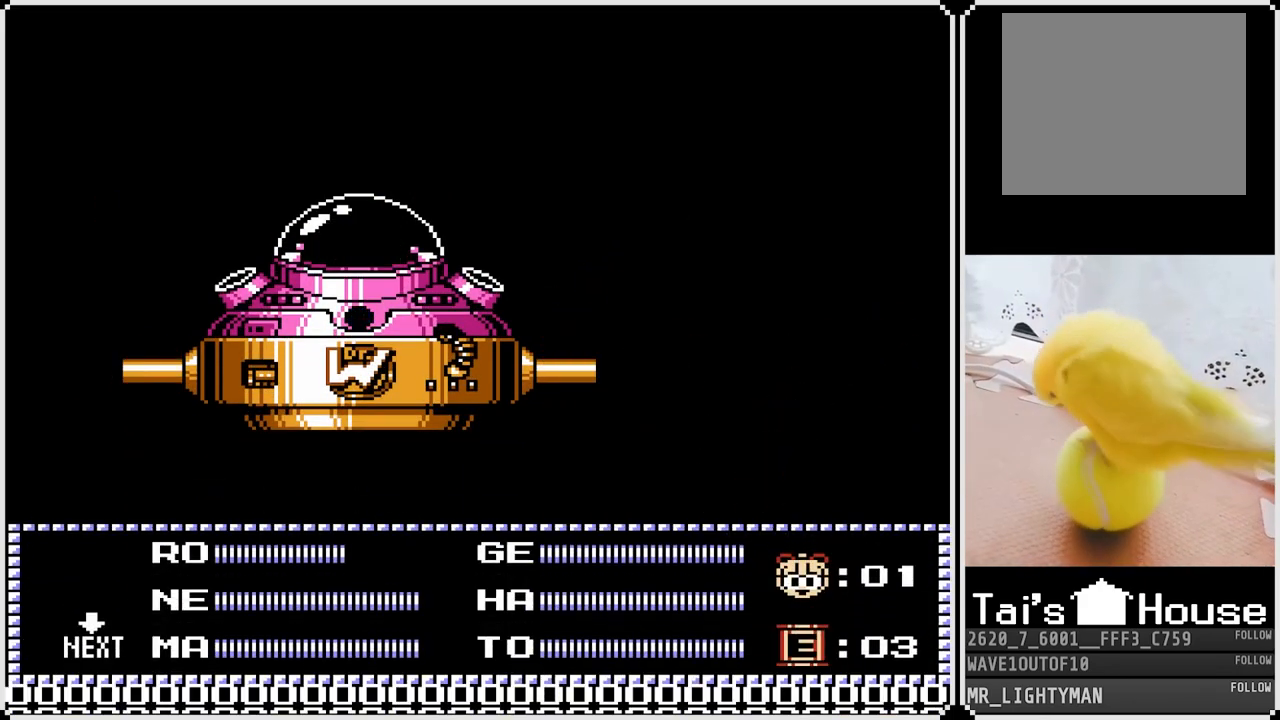
{"buttons": [], "left_stick": "center", "right_stick": "center", "events": []}
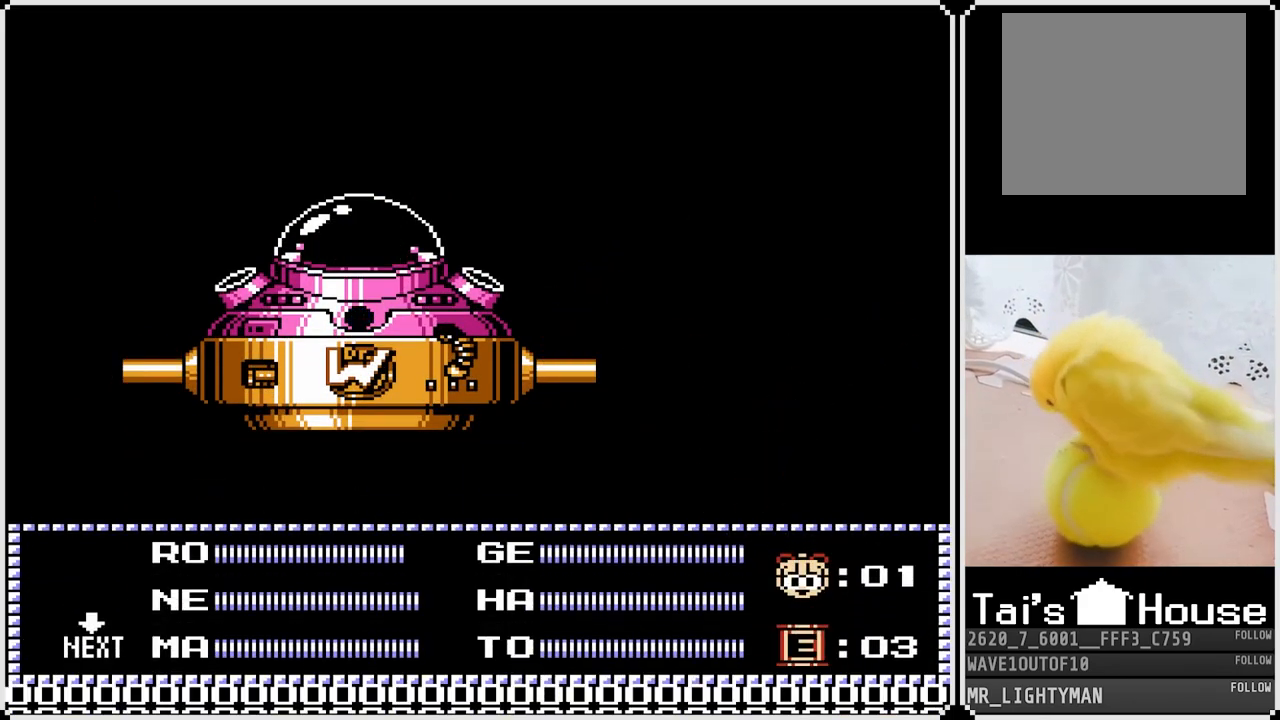
{"buttons": ["START"], "left_stick": "center", "right_stick": "center", "events": [[367, "START", "down"]]}